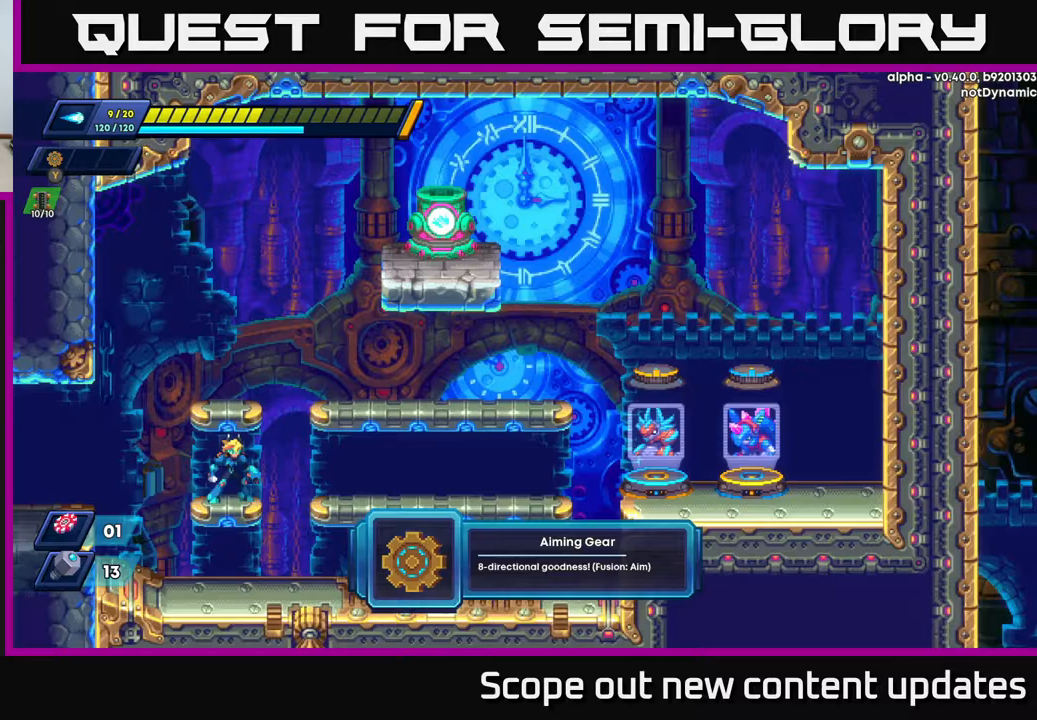
Gameplay with a controller (Xbox layout); each line is a JSON object with the inputs held at the frame after it. "events" lists button and stick changes between this image and that frame as [ms after this image, input, new state], when the widget could be followed in between.
{"buttons": [], "left_stick": "center", "right_stick": "center", "events": [[50, "Y", "down"], [150, "Y", "up"]]}
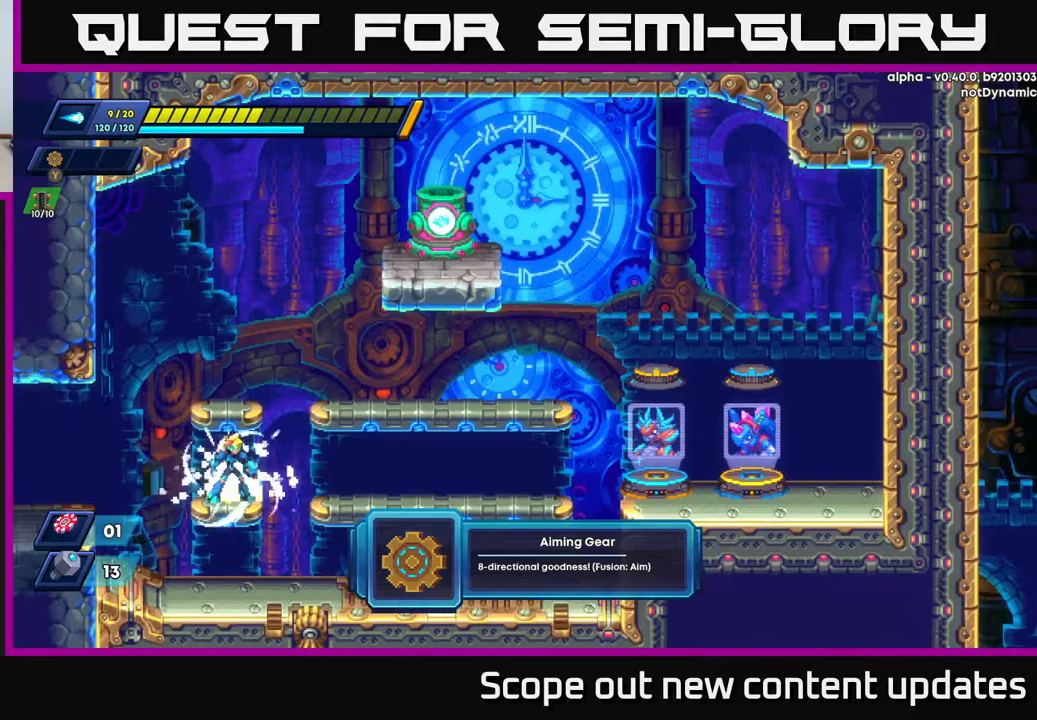
{"buttons": ["A", "R2", "DPAD_RIGHT"], "left_stick": "center", "right_stick": "center", "events": [[233, "DPAD_RIGHT", "down"], [317, "R2", "down"], [383, "A", "down"]]}
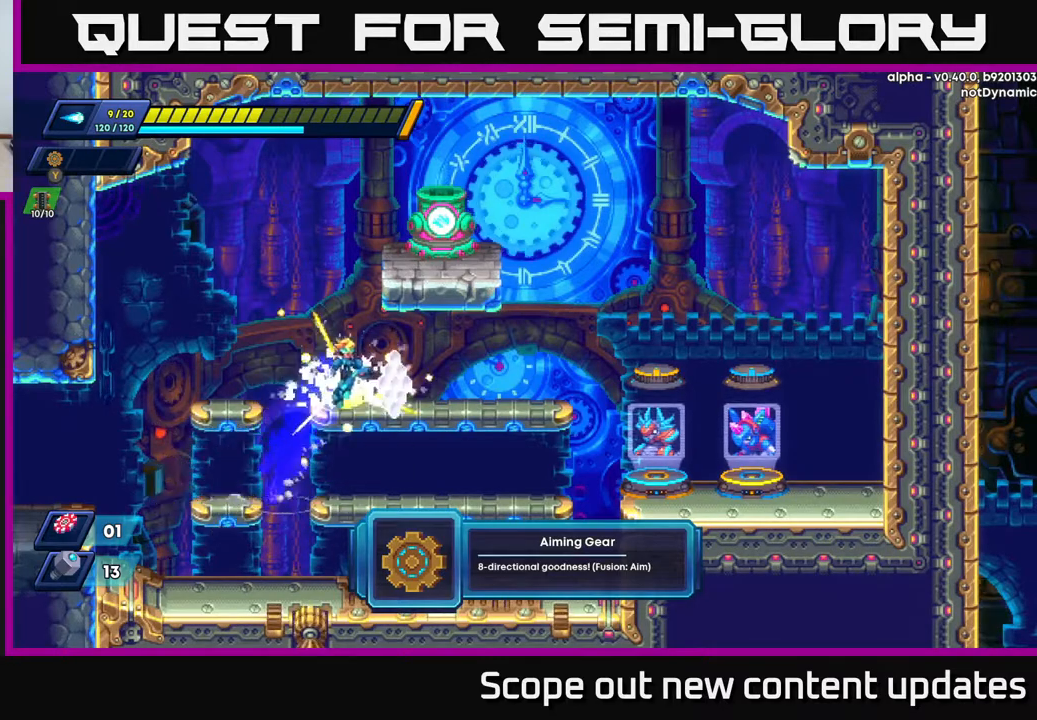
{"buttons": ["DPAD_RIGHT"], "left_stick": "center", "right_stick": "center", "events": [[200, "A", "up"], [233, "DPAD_RIGHT", "up"], [233, "R2", "up"], [467, "DPAD_RIGHT", "down"]]}
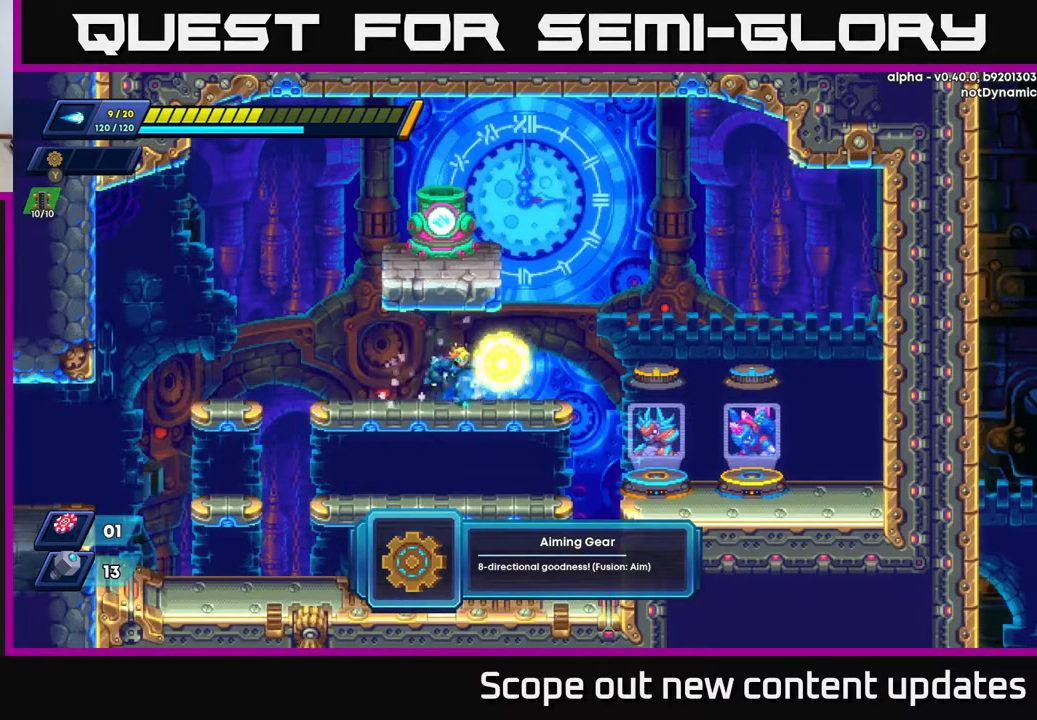
{"buttons": [], "left_stick": "center", "right_stick": "center", "events": [[17, "Y", "down"], [83, "DPAD_RIGHT", "up"], [100, "Y", "up"]]}
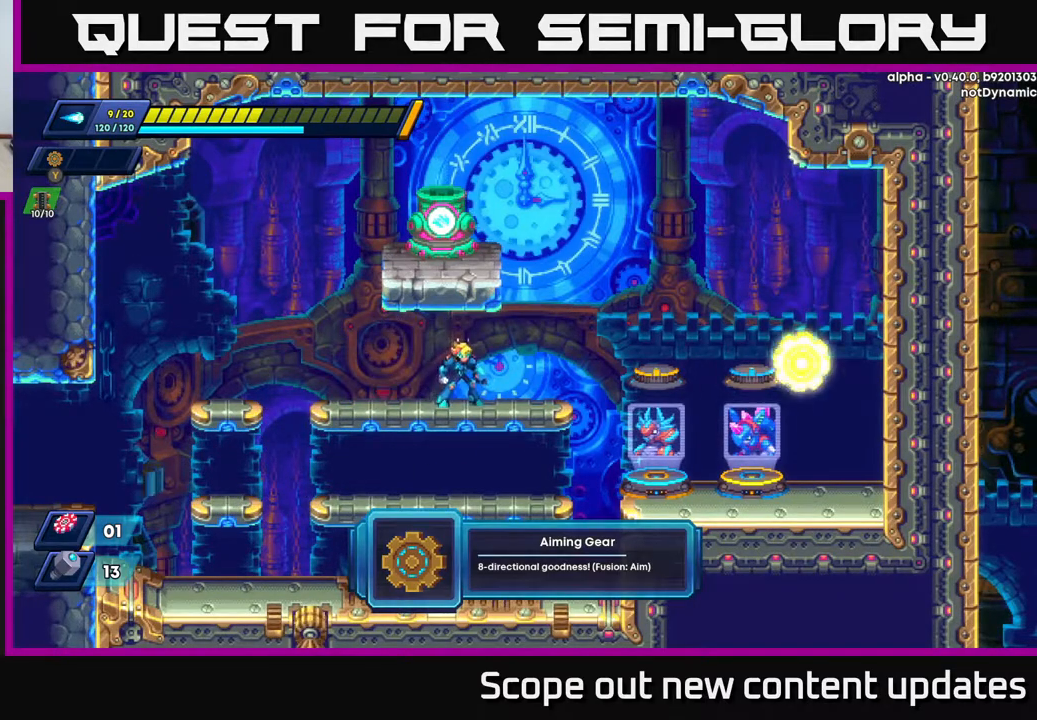
{"buttons": [], "left_stick": "center", "right_stick": "center", "events": []}
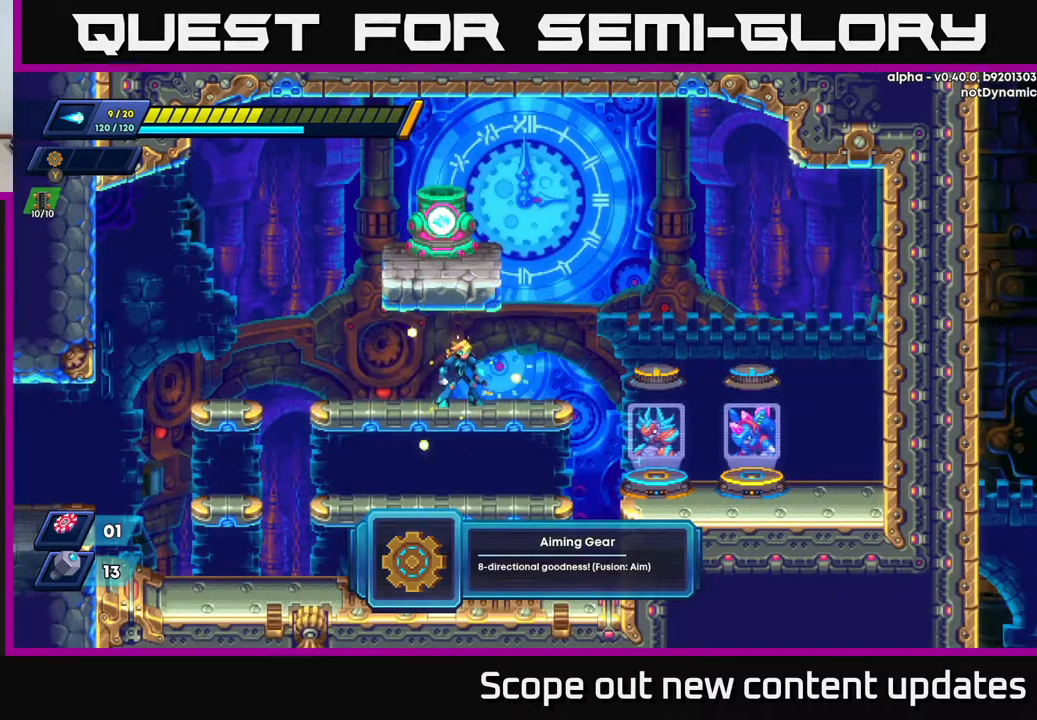
{"buttons": [], "left_stick": "center", "right_stick": "center", "events": []}
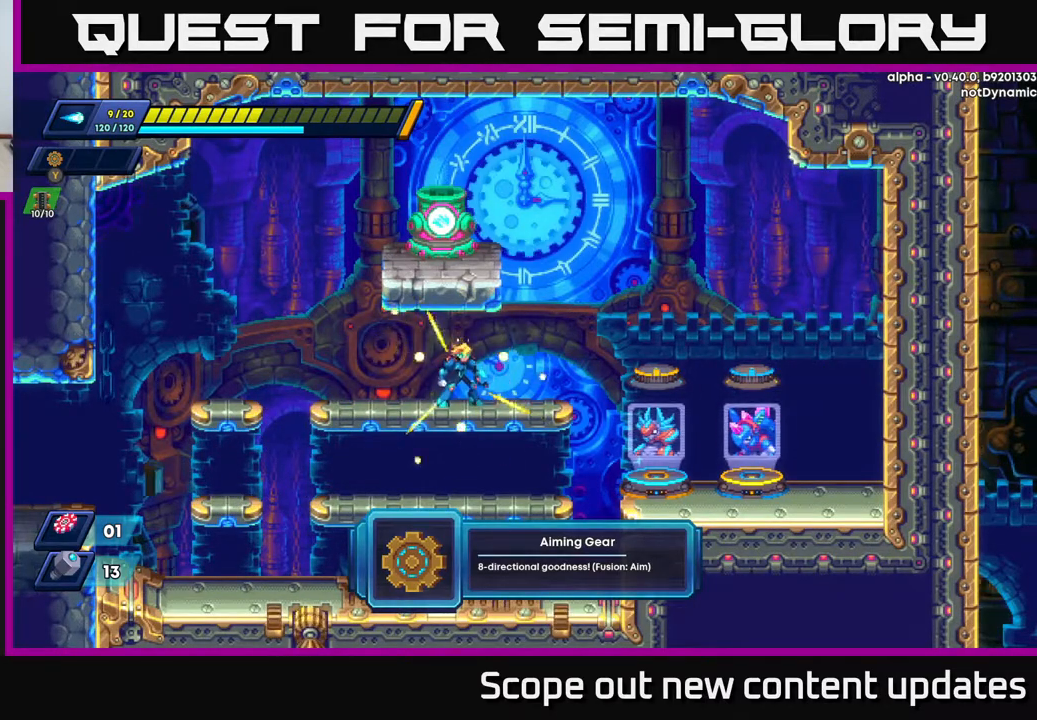
{"buttons": [], "left_stick": "center", "right_stick": "center", "events": [[83, "DPAD_RIGHT", "down"], [100, "DPAD_UP", "down"], [167, "Y", "down"], [250, "Y", "up"], [433, "DPAD_RIGHT", "up"], [467, "DPAD_UP", "up"]]}
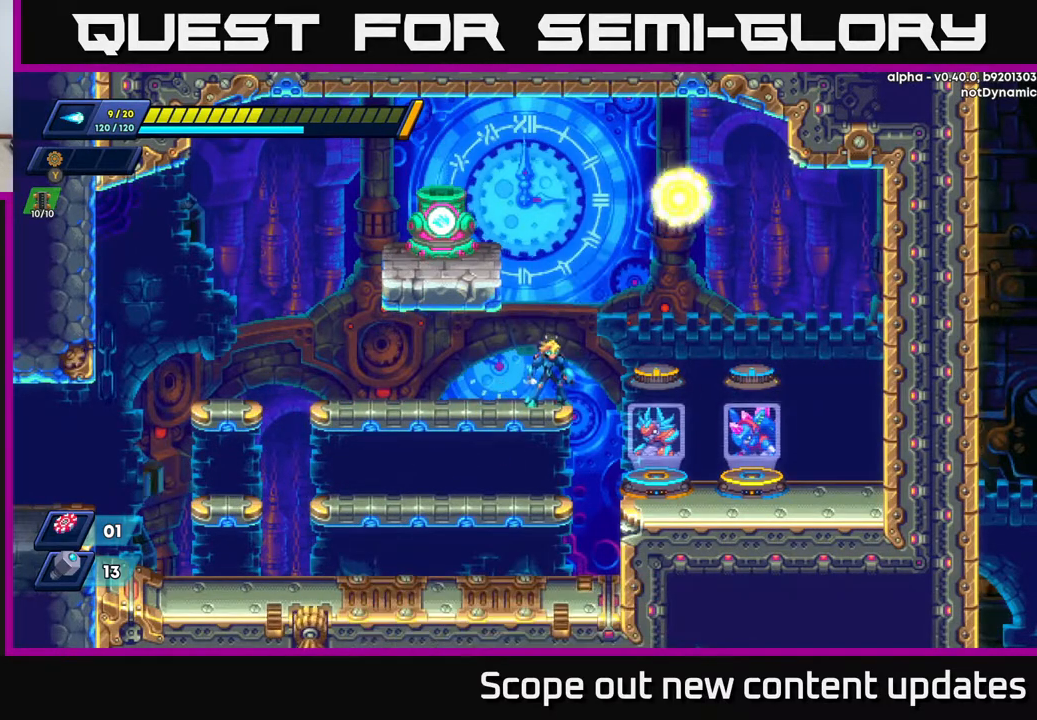
{"buttons": ["A", "DPAD_RIGHT"], "left_stick": "center", "right_stick": "center", "events": [[333, "DPAD_RIGHT", "down"], [350, "A", "down"]]}
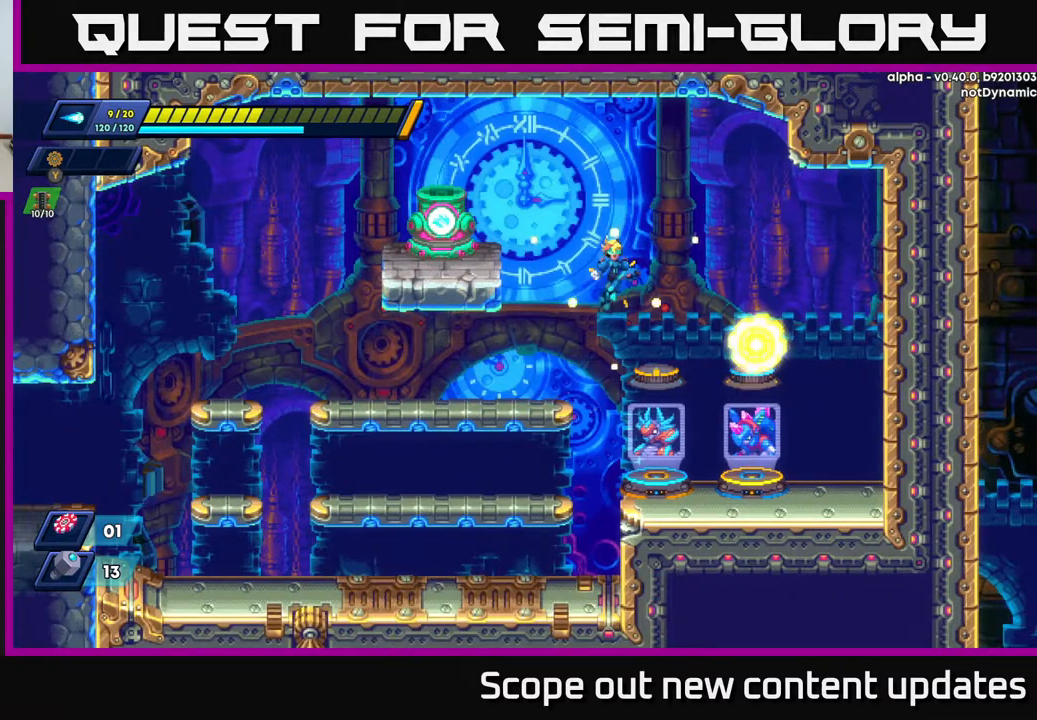
{"buttons": [], "left_stick": "center", "right_stick": "center", "events": [[17, "A", "up"], [167, "DPAD_RIGHT", "up"]]}
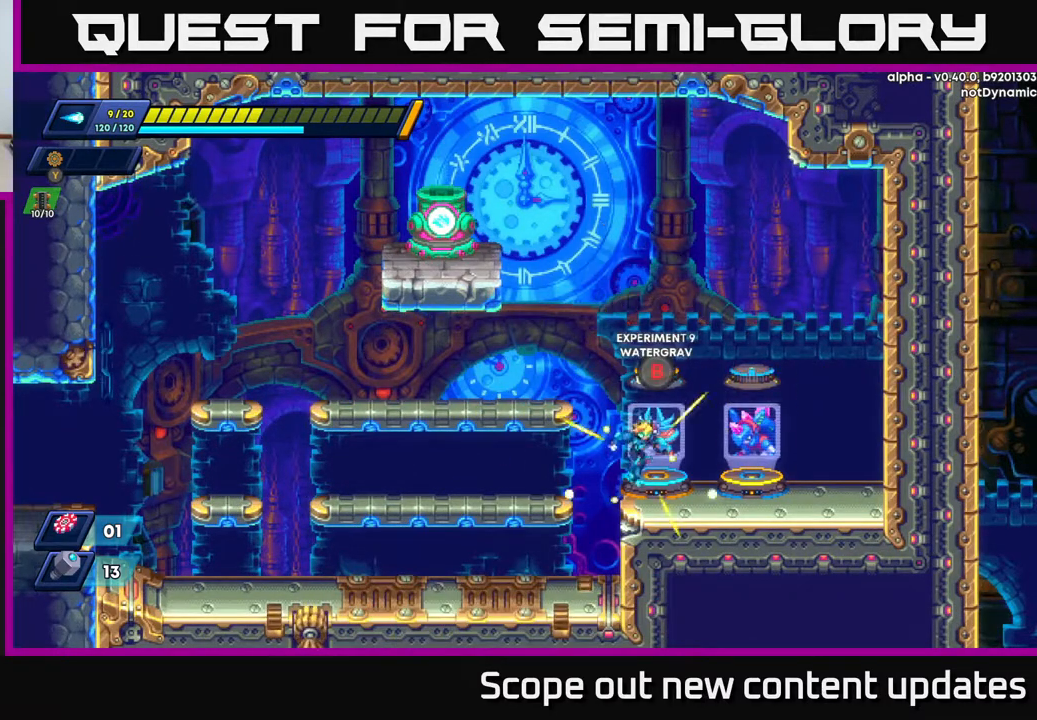
{"buttons": ["DPAD_LEFT"], "left_stick": "center", "right_stick": "center", "events": [[200, "DPAD_RIGHT", "down"], [417, "DPAD_RIGHT", "up"], [483, "DPAD_LEFT", "down"]]}
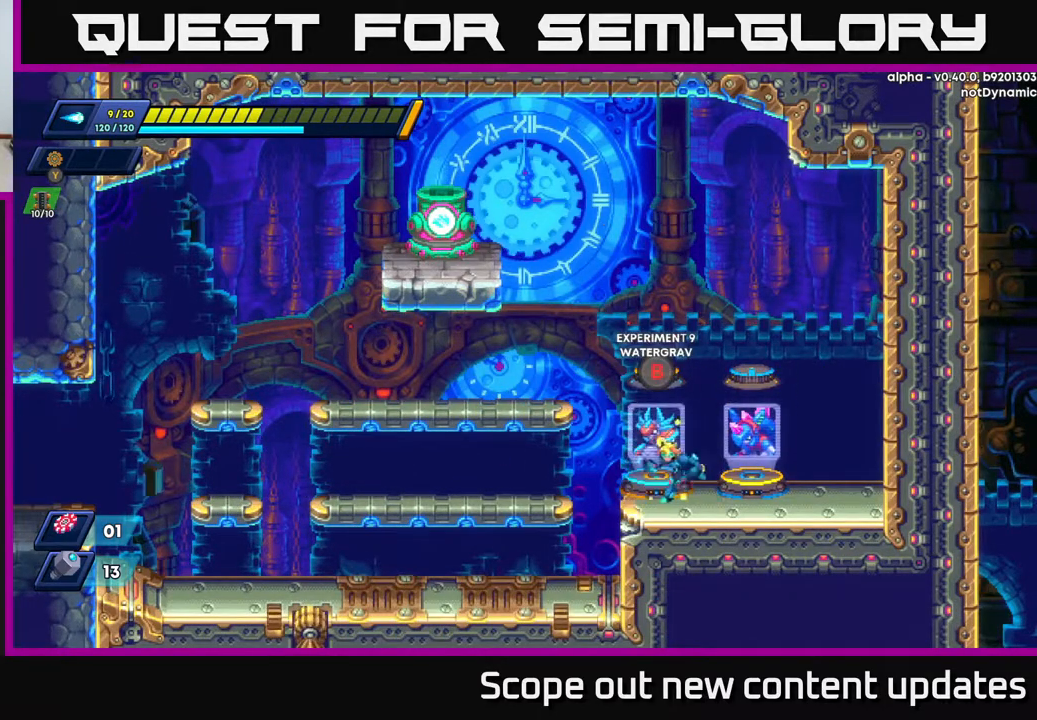
{"buttons": ["DPAD_RIGHT"], "left_stick": "center", "right_stick": "center", "events": [[150, "DPAD_LEFT", "up"], [183, "DPAD_RIGHT", "down"]]}
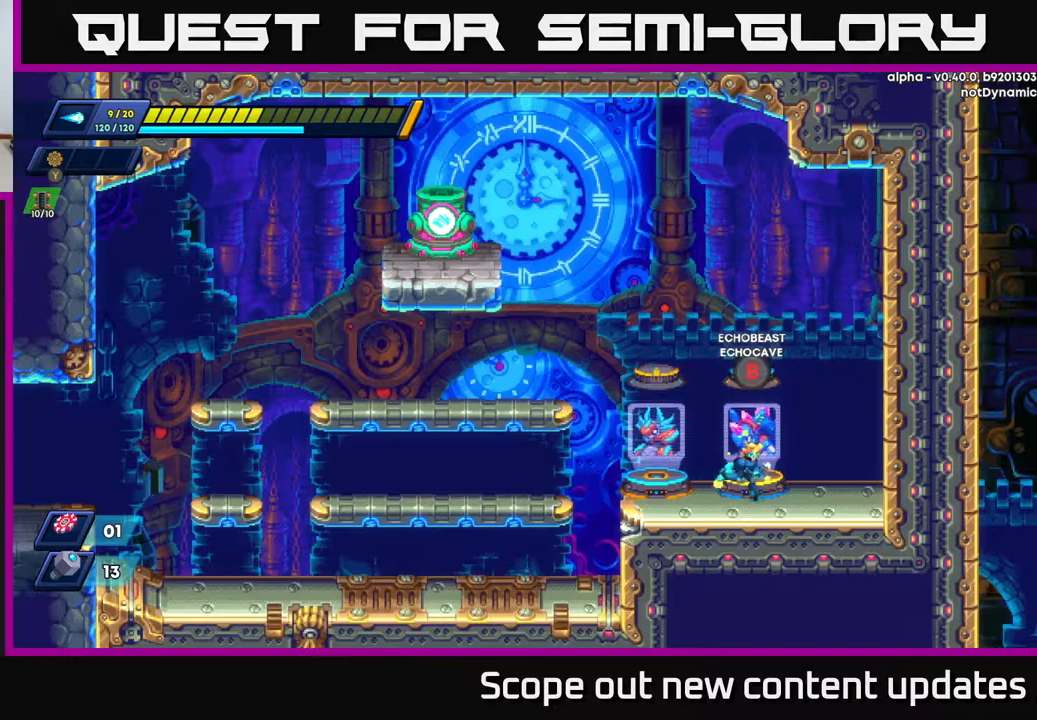
{"buttons": [], "left_stick": "center", "right_stick": "center", "events": [[383, "DPAD_RIGHT", "up"]]}
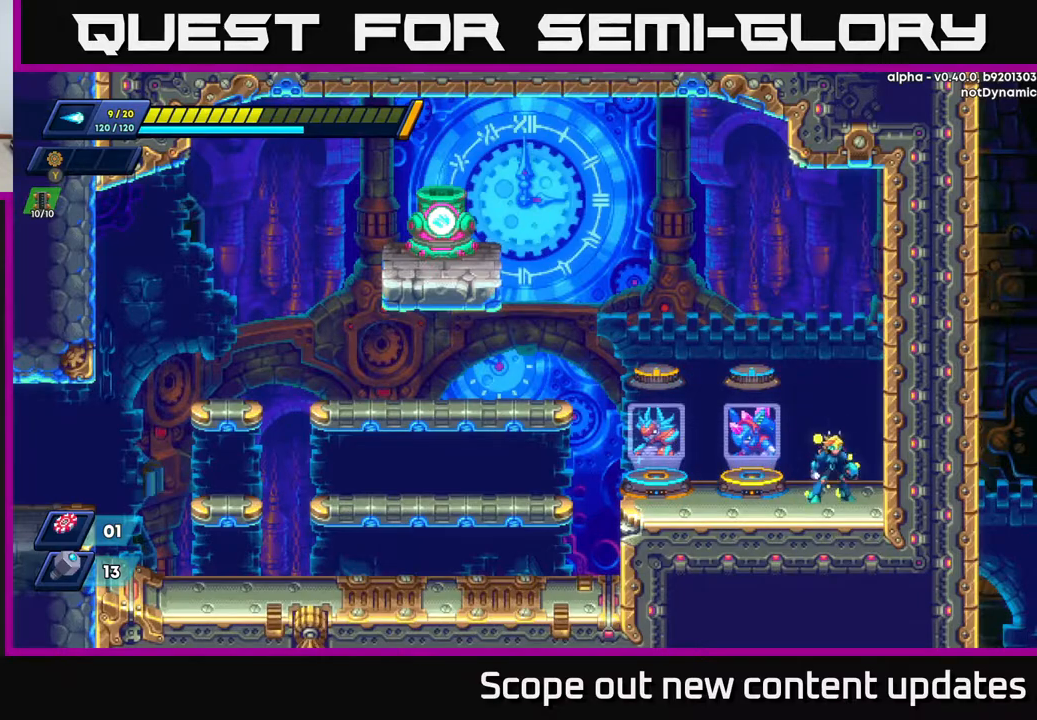
{"buttons": ["R2", "DPAD_LEFT"], "left_stick": "center", "right_stick": "center", "events": [[133, "DPAD_LEFT", "down"], [450, "R2", "down"]]}
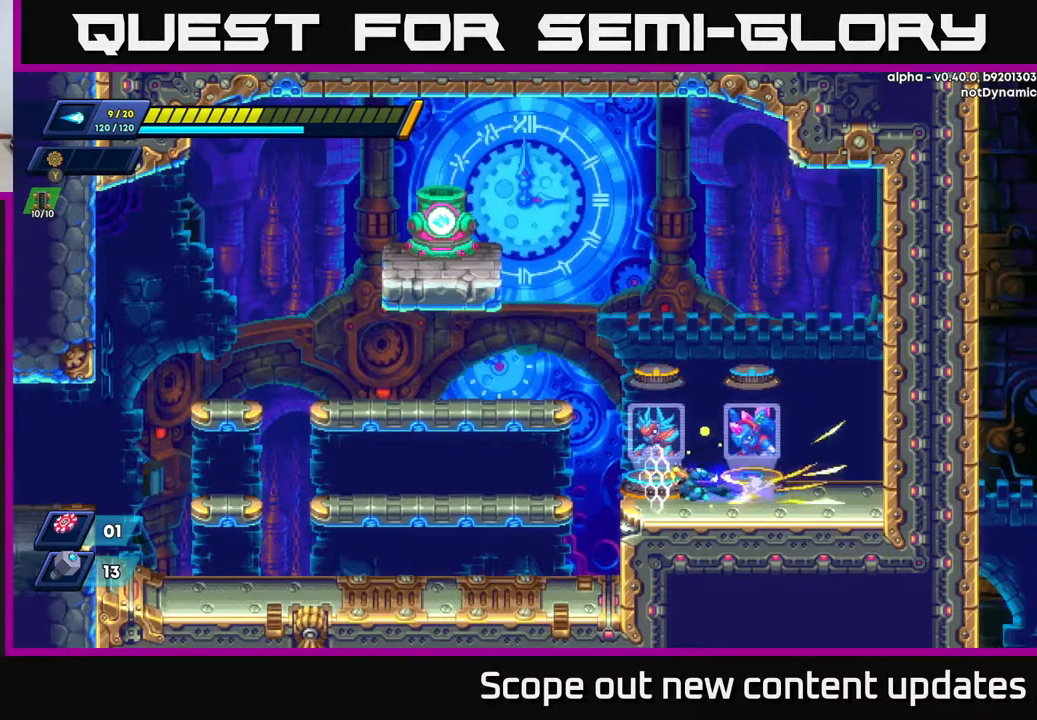
{"buttons": [], "left_stick": "center", "right_stick": "center", "events": [[83, "R2", "up"], [117, "DPAD_LEFT", "up"], [200, "DPAD_RIGHT", "down"], [300, "DPAD_RIGHT", "up"]]}
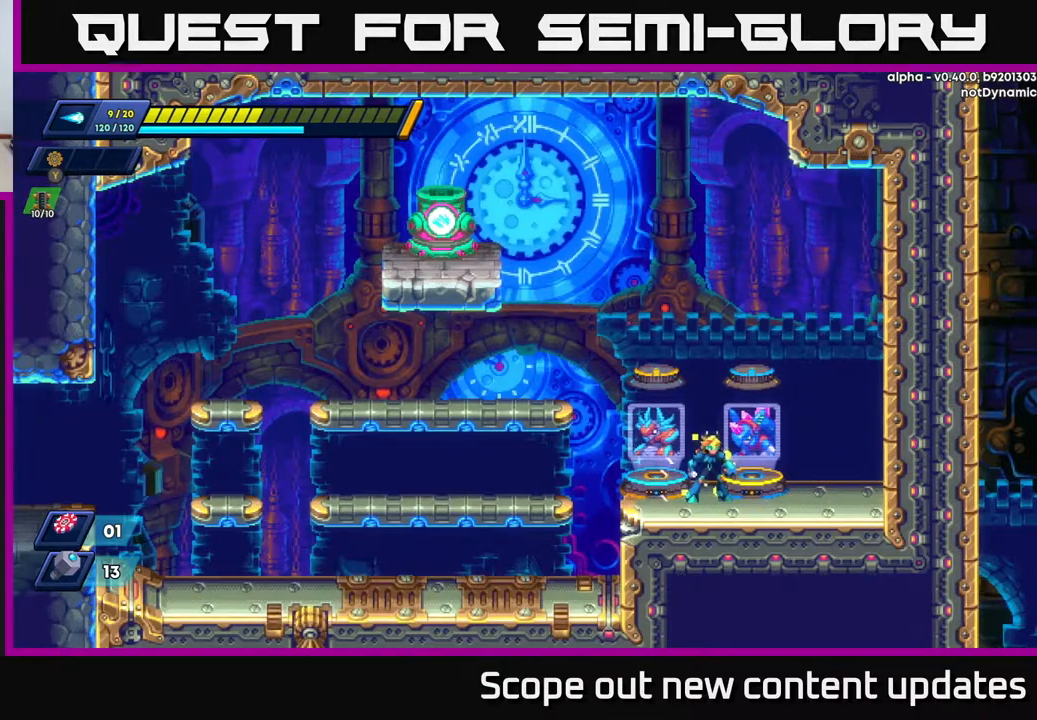
{"buttons": ["DPAD_RIGHT"], "left_stick": "center", "right_stick": "center", "events": [[150, "DPAD_LEFT", "down"], [333, "DPAD_LEFT", "up"], [450, "DPAD_RIGHT", "down"]]}
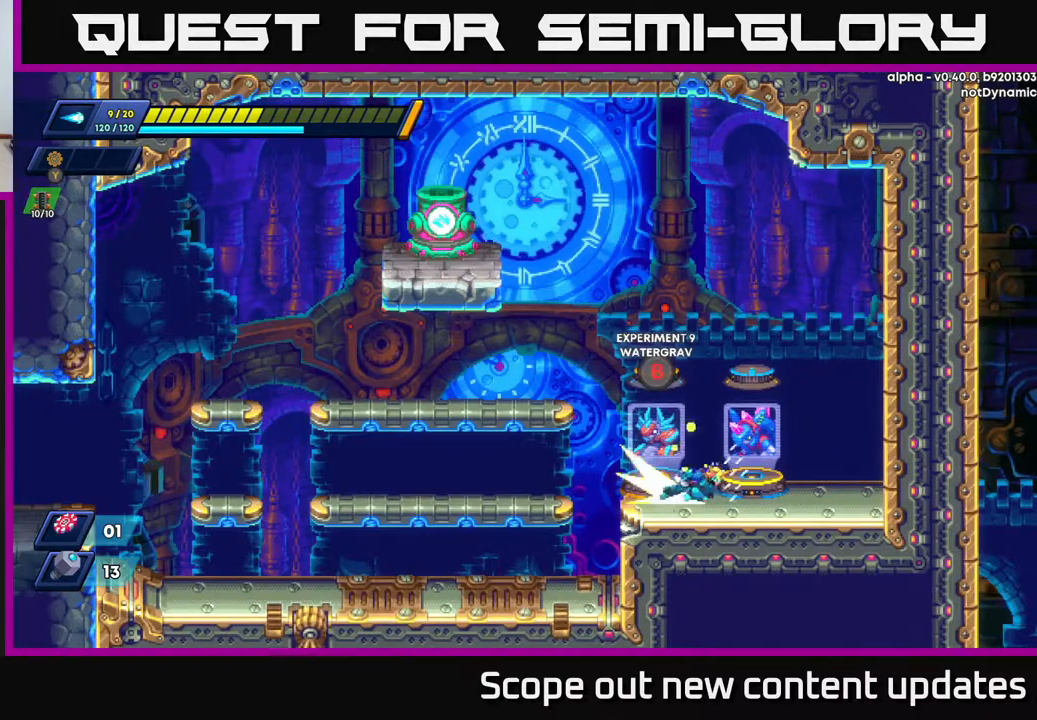
{"buttons": [], "left_stick": "center", "right_stick": "center", "events": [[50, "R2", "down"], [283, "DPAD_RIGHT", "up"], [283, "R2", "up"]]}
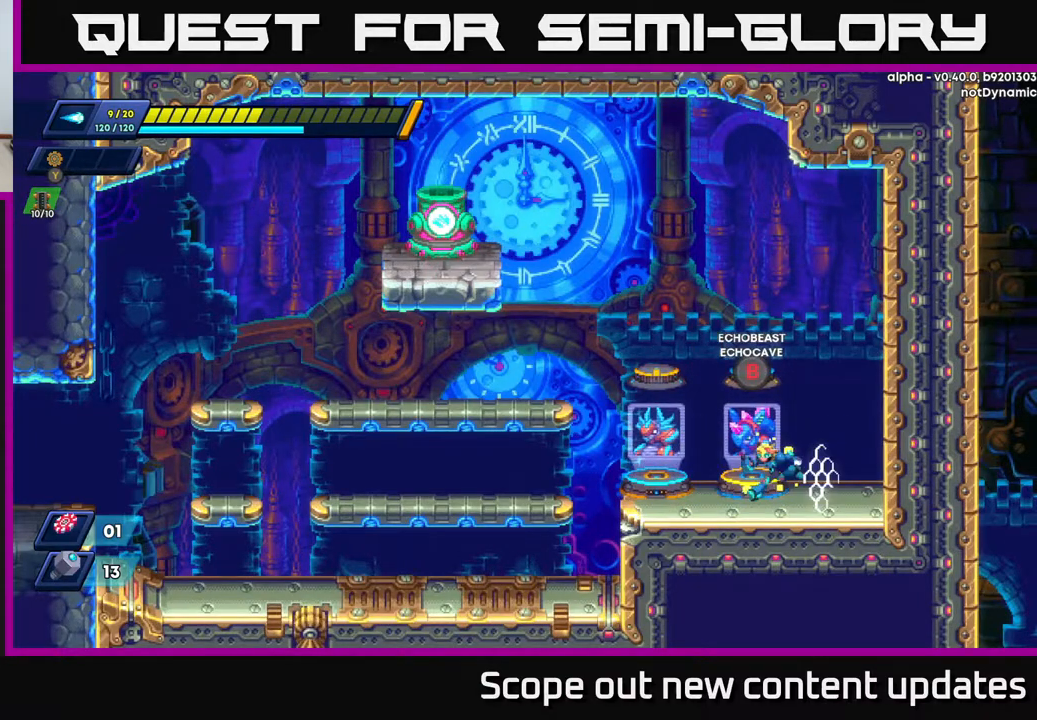
{"buttons": ["DPAD_RIGHT"], "left_stick": "center", "right_stick": "center", "events": [[33, "DPAD_LEFT", "down"], [150, "R2", "down"], [383, "DPAD_LEFT", "up"], [383, "R2", "up"], [483, "DPAD_RIGHT", "down"]]}
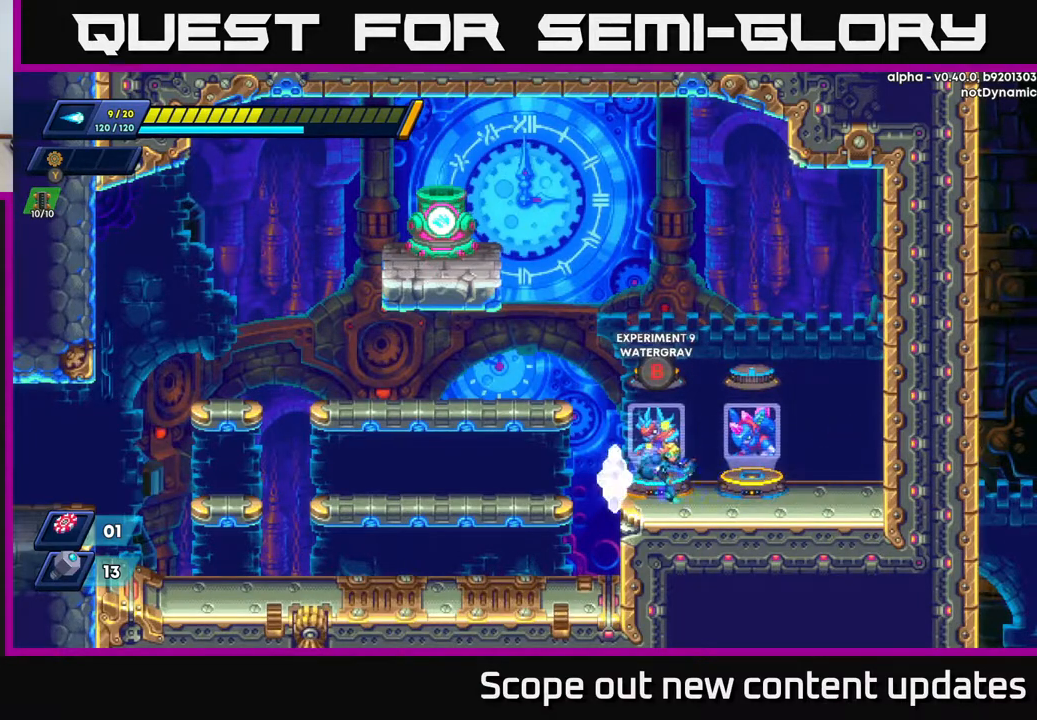
{"buttons": [], "left_stick": "center", "right_stick": "center", "events": [[117, "DPAD_RIGHT", "up"]]}
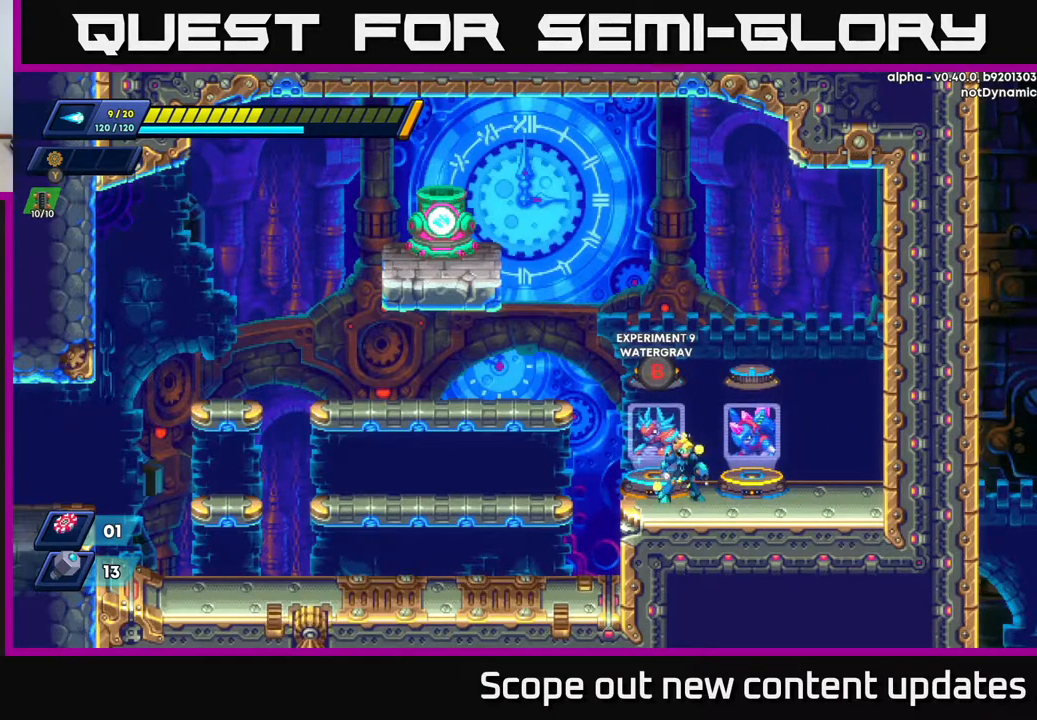
{"buttons": ["DPAD_LEFT"], "left_stick": "center", "right_stick": "center", "events": [[67, "DPAD_RIGHT", "down"], [200, "DPAD_RIGHT", "up"], [267, "DPAD_LEFT", "down"]]}
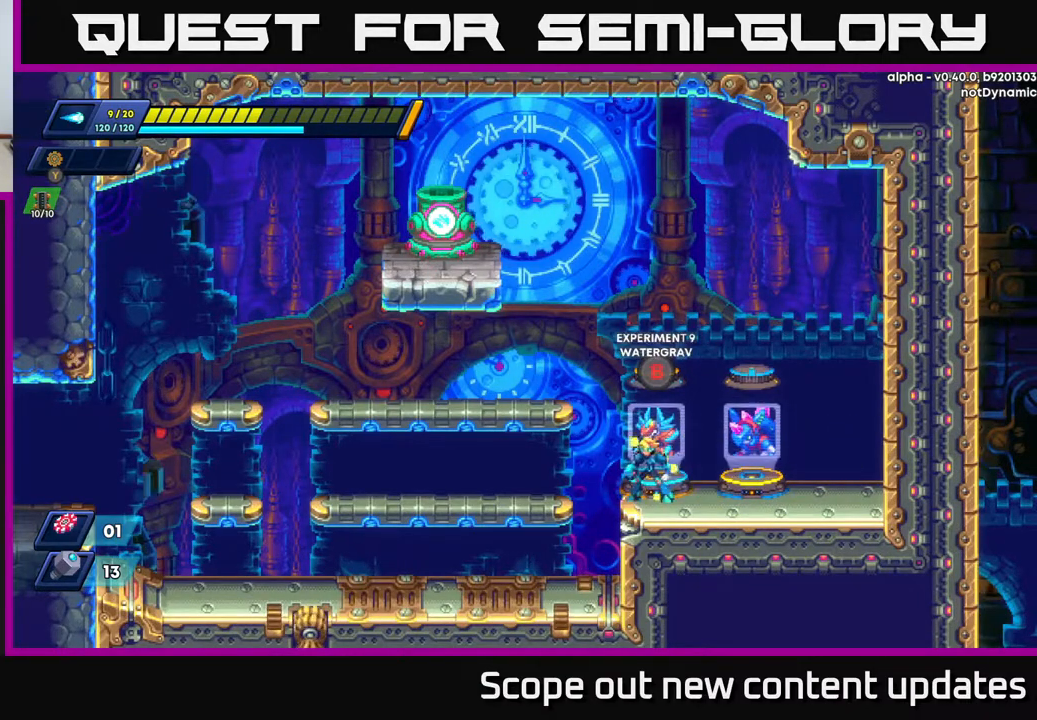
{"buttons": [], "left_stick": "center", "right_stick": "center", "events": [[33, "DPAD_LEFT", "up"]]}
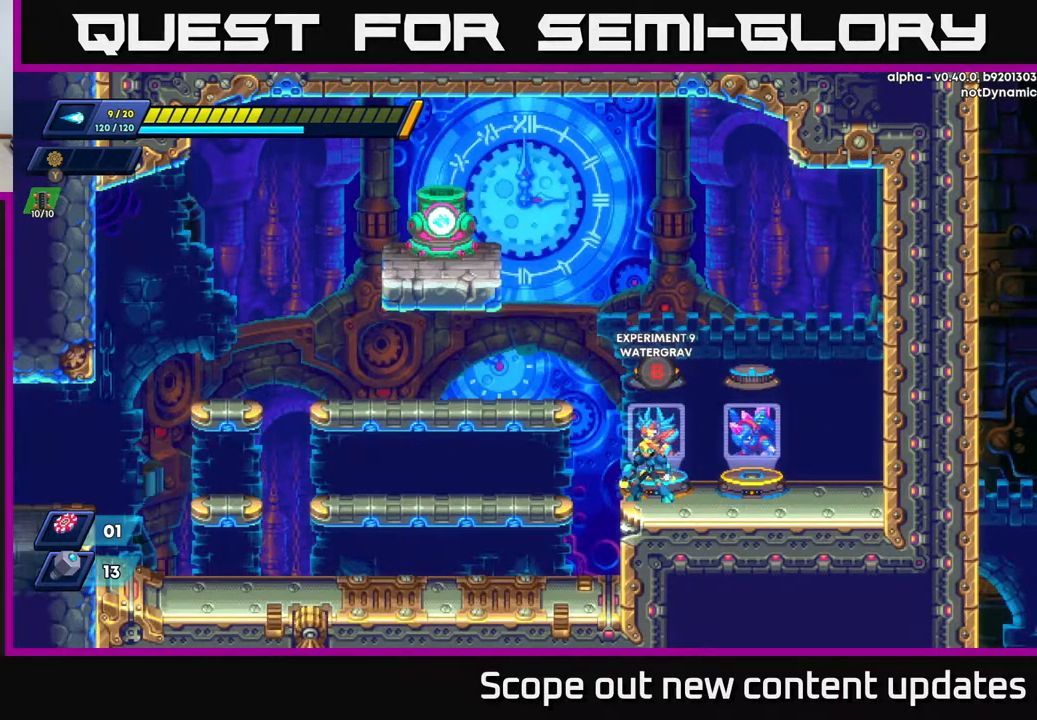
{"buttons": [], "left_stick": "center", "right_stick": "center", "events": []}
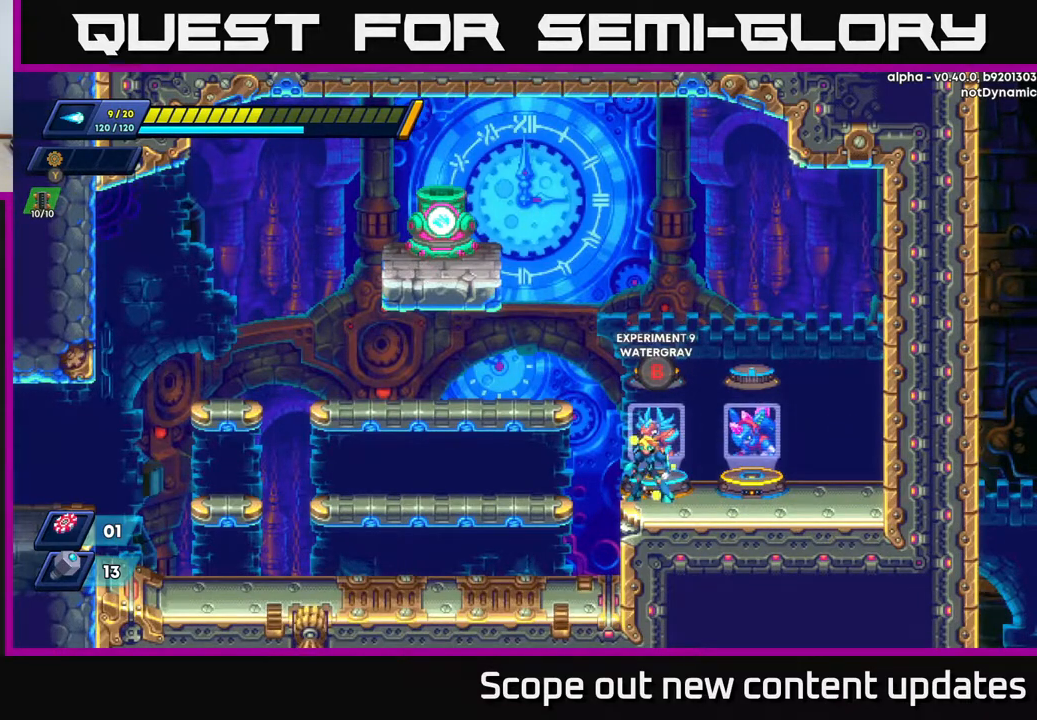
{"buttons": [], "left_stick": "center", "right_stick": "center", "events": [[83, "B", "down"], [167, "B", "up"]]}
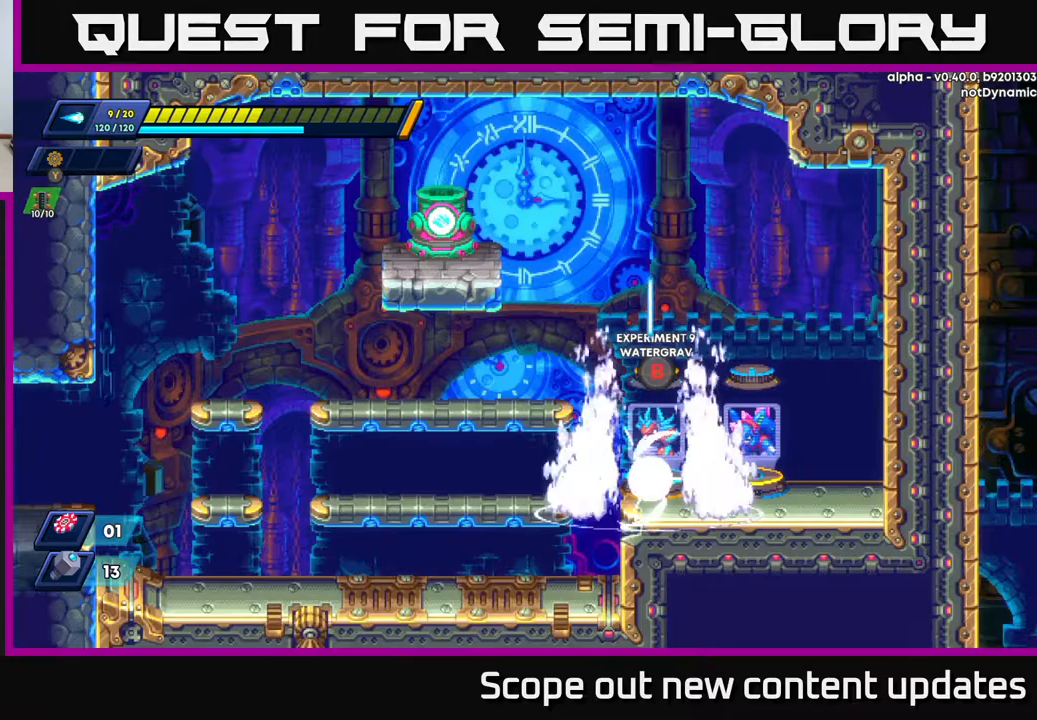
{"buttons": [], "left_stick": "center", "right_stick": "center", "events": []}
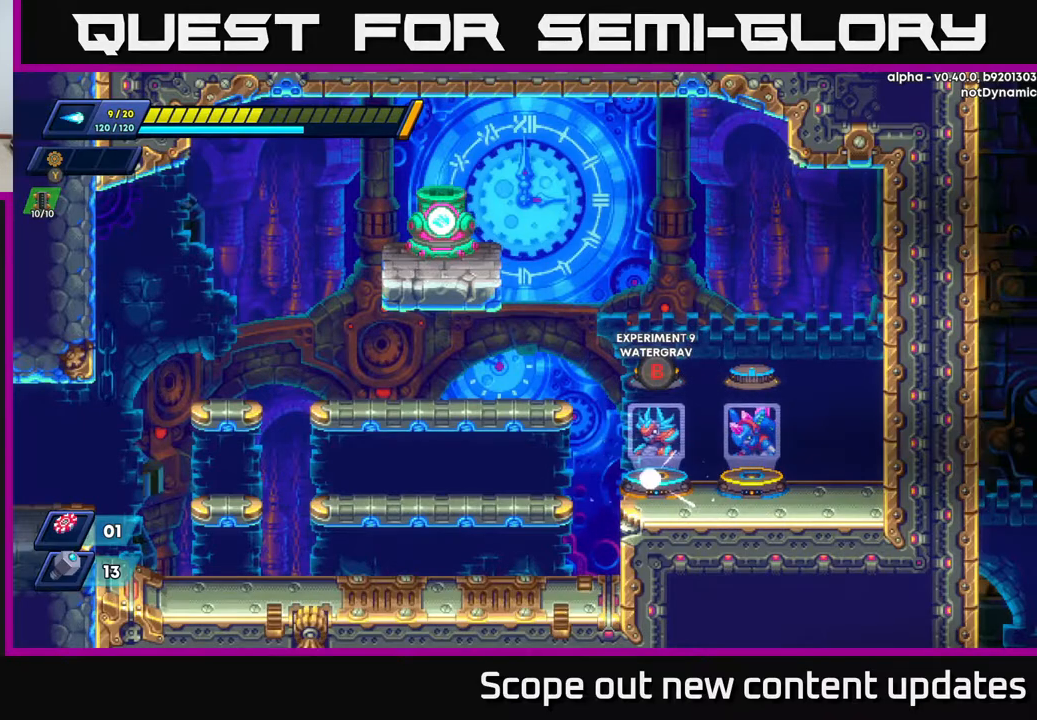
{"buttons": [], "left_stick": "center", "right_stick": "center", "events": []}
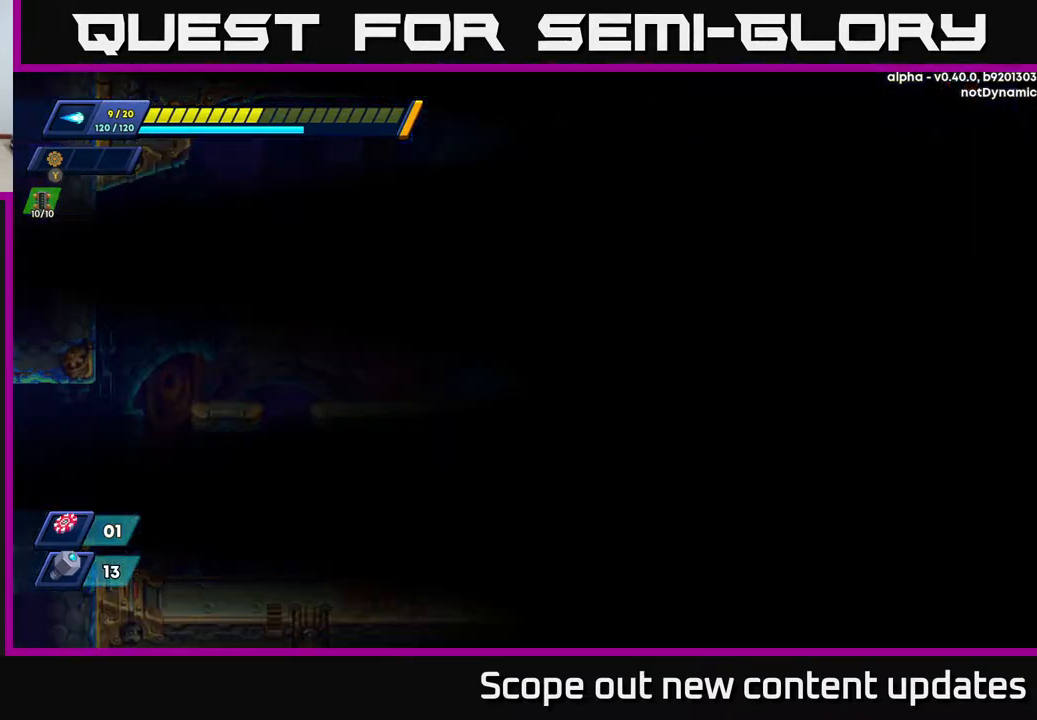
{"buttons": [], "left_stick": "center", "right_stick": "center", "events": []}
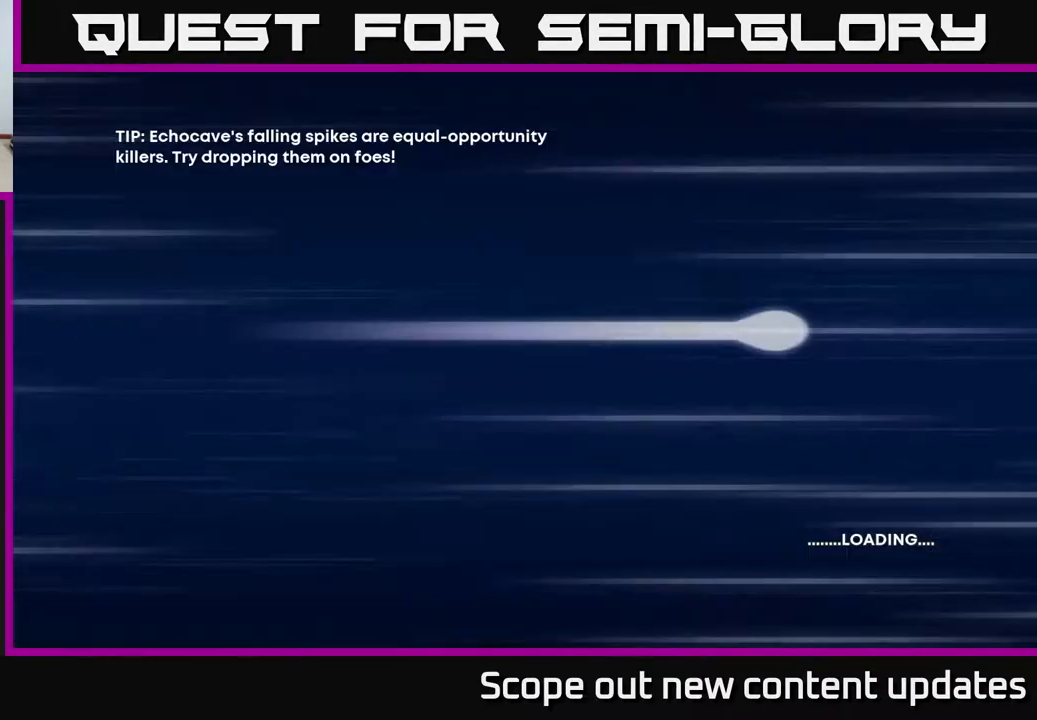
{"buttons": [], "left_stick": "center", "right_stick": "center", "events": []}
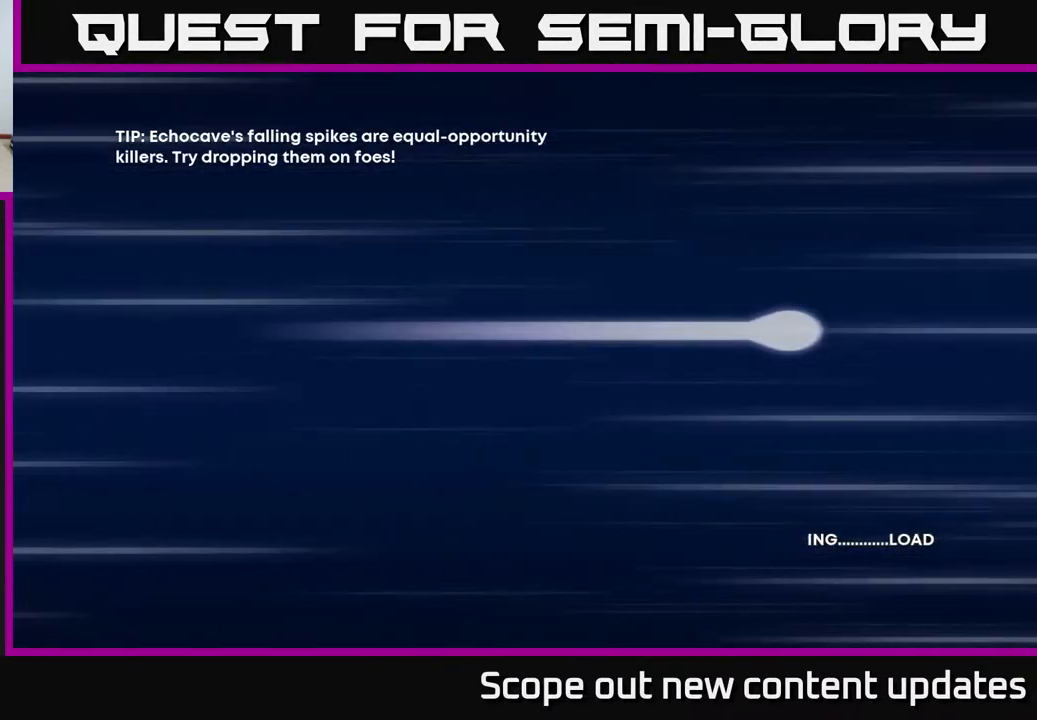
{"buttons": [], "left_stick": "center", "right_stick": "center", "events": []}
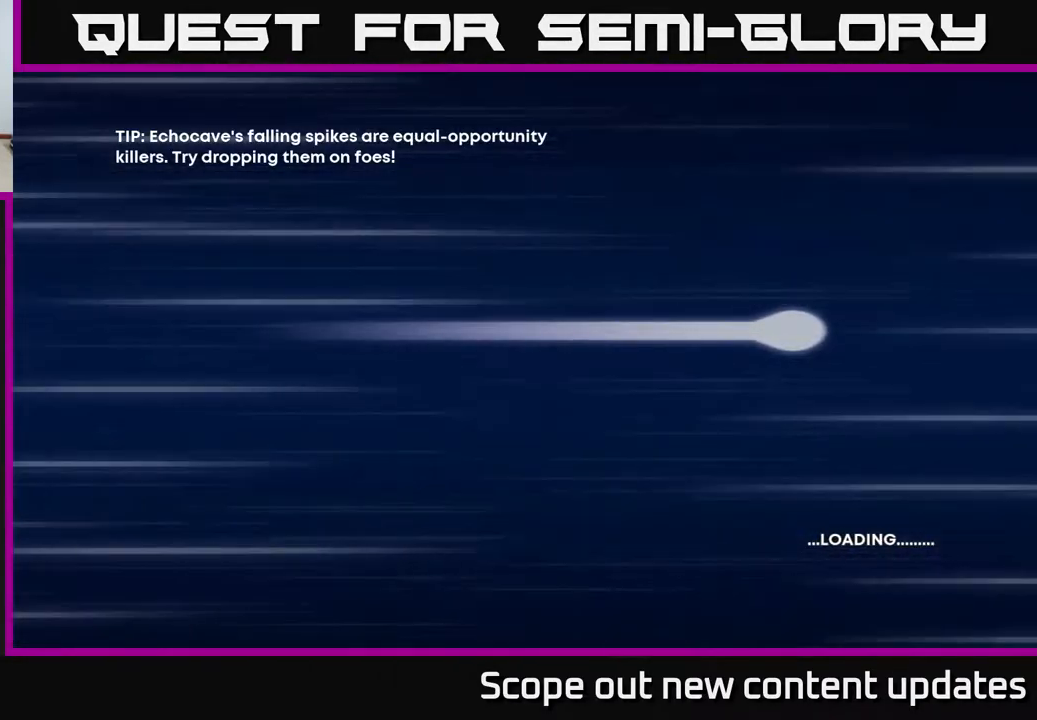
{"buttons": [], "left_stick": "center", "right_stick": "center", "events": []}